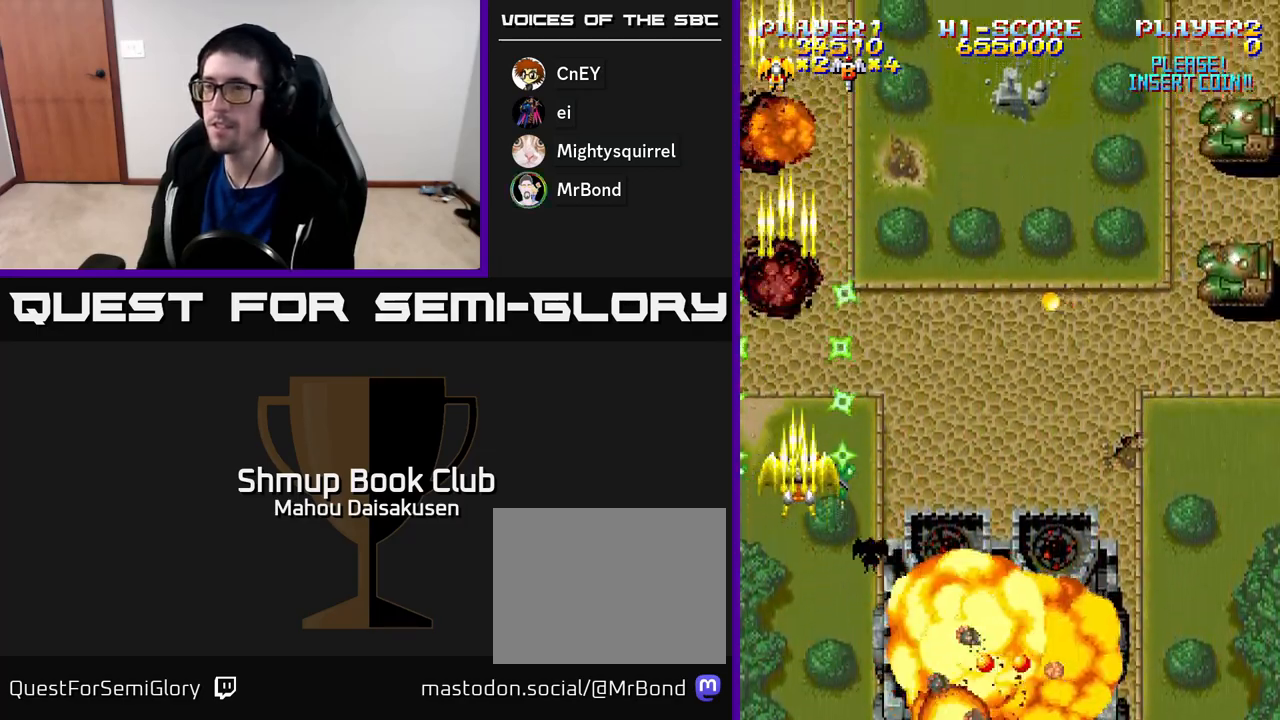
Gameplay with a controller (Xbox layout); each line is a JSON object with the inputs held at the frame after it. "events" lists button and stick changes between this image and that frame as [ms after this image, input, new state], when the widget could be followed in between. Not read: left_stick.
{"buttons": ["A", "DPAD_RIGHT"], "right_stick": "center", "events": [[17, "DPAD_RIGHT", "down"]]}
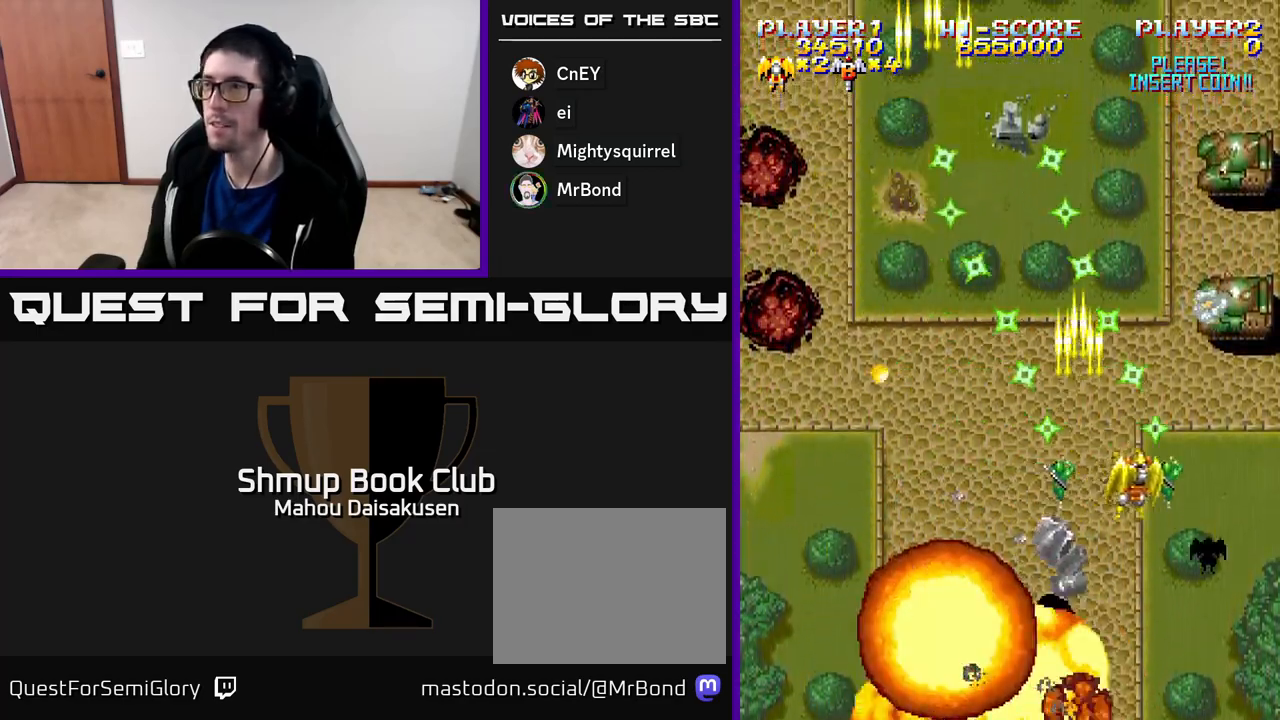
{"buttons": ["A", "DPAD_DOWN"], "right_stick": "center", "events": [[267, "DPAD_DOWN", "down"], [283, "DPAD_RIGHT", "up"]]}
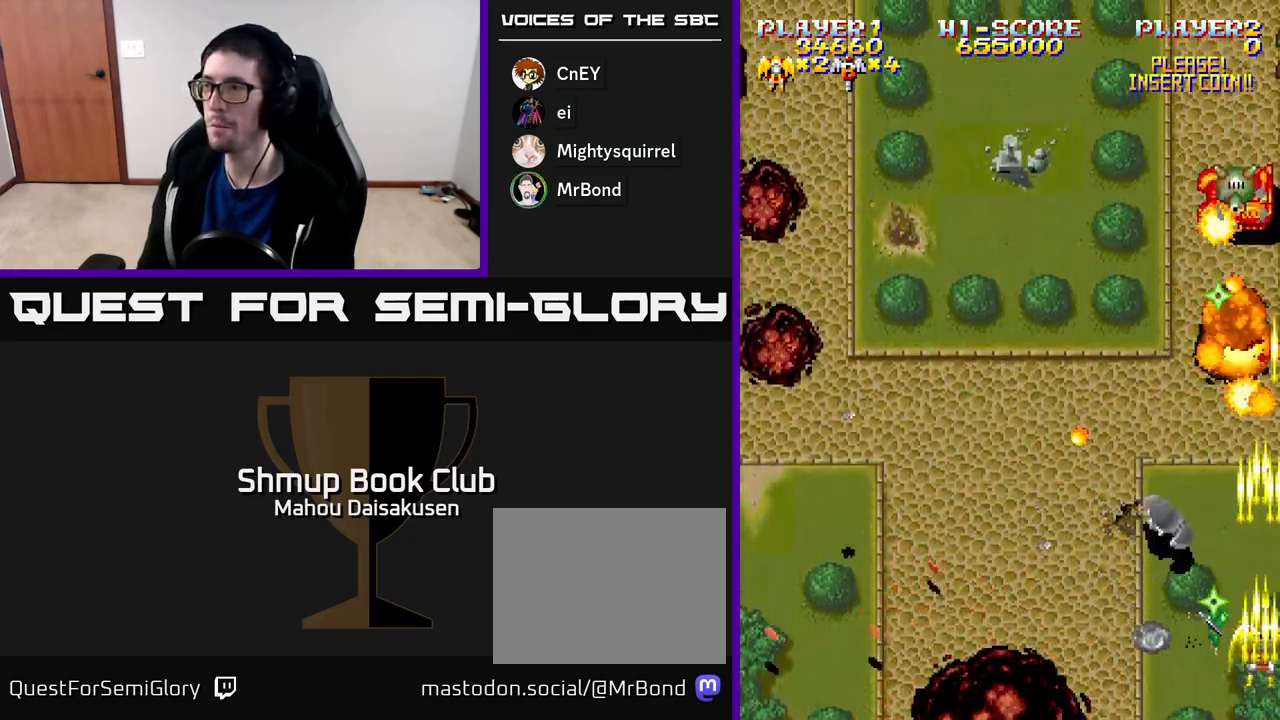
{"buttons": ["A", "DPAD_UP", "DPAD_LEFT"], "right_stick": "center", "events": [[100, "DPAD_DOWN", "up"], [467, "DPAD_LEFT", "down"], [500, "DPAD_UP", "down"]]}
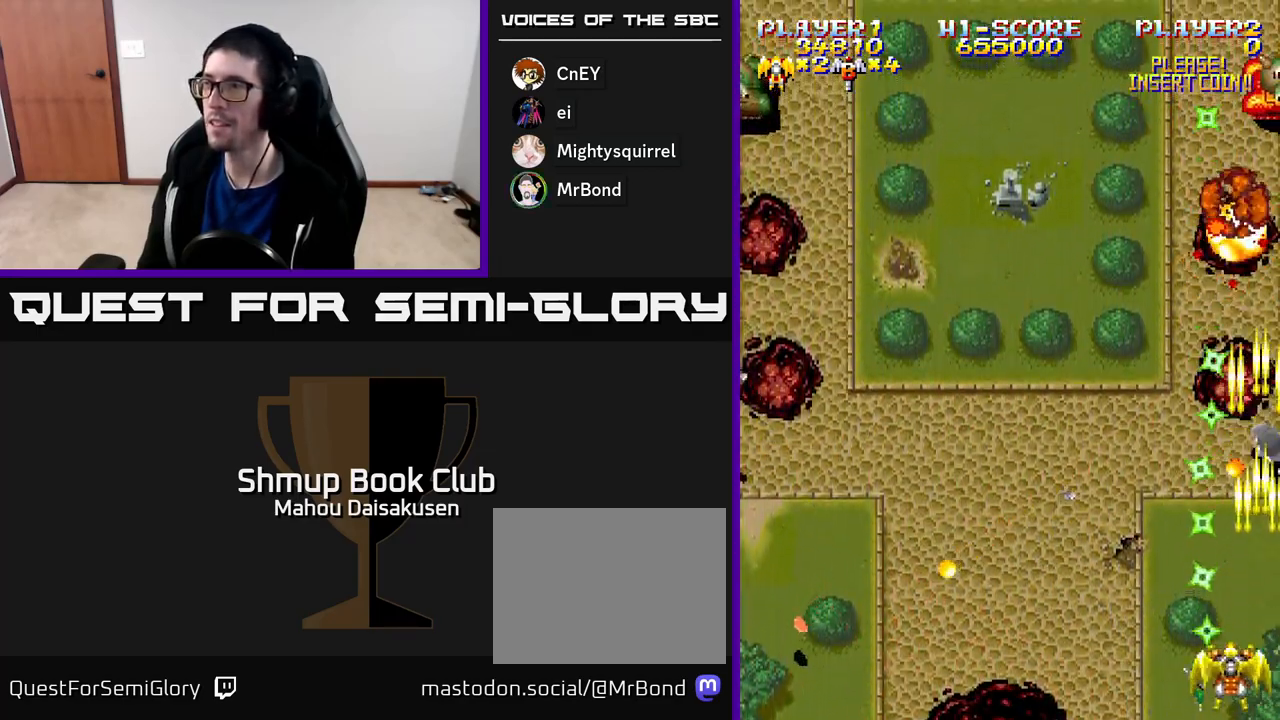
{"buttons": ["A", "DPAD_RIGHT"], "right_stick": "center", "events": [[167, "DPAD_LEFT", "up"], [317, "DPAD_RIGHT", "down"], [433, "DPAD_UP", "up"]]}
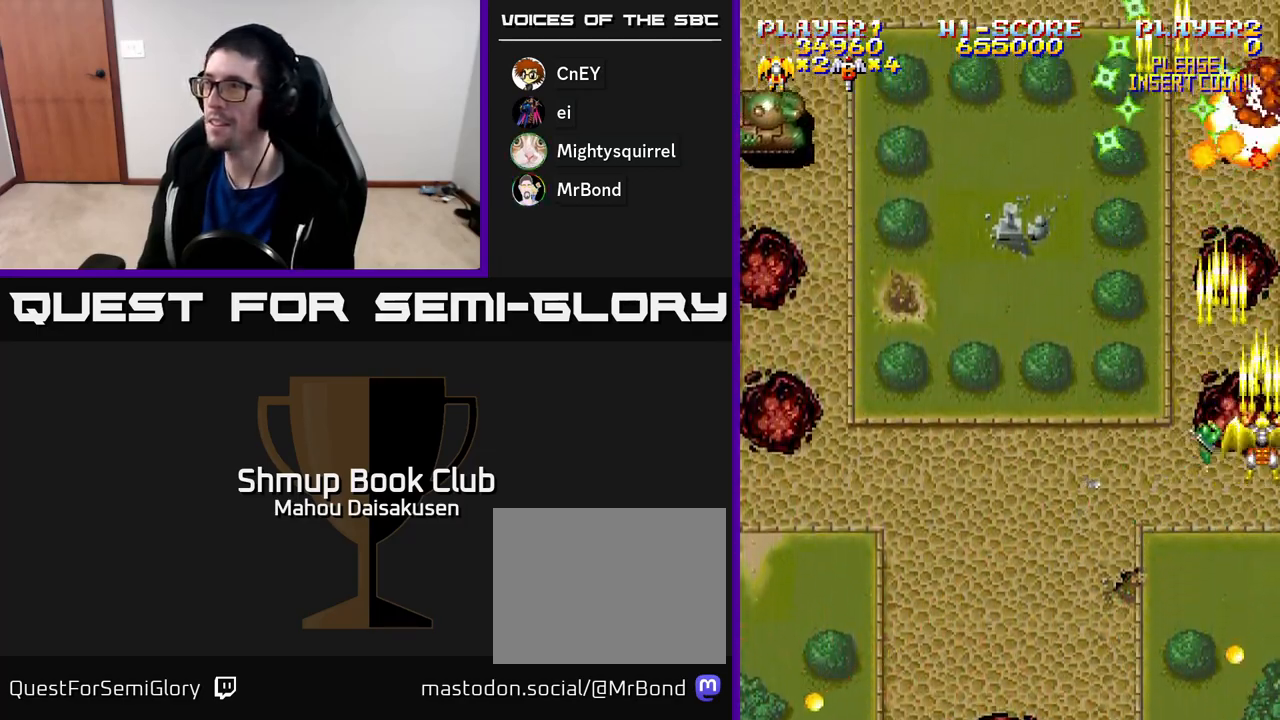
{"buttons": ["A", "DPAD_LEFT"], "right_stick": "center", "events": [[67, "DPAD_RIGHT", "up"], [83, "DPAD_DOWN", "down"], [150, "DPAD_LEFT", "down"], [233, "DPAD_DOWN", "up"]]}
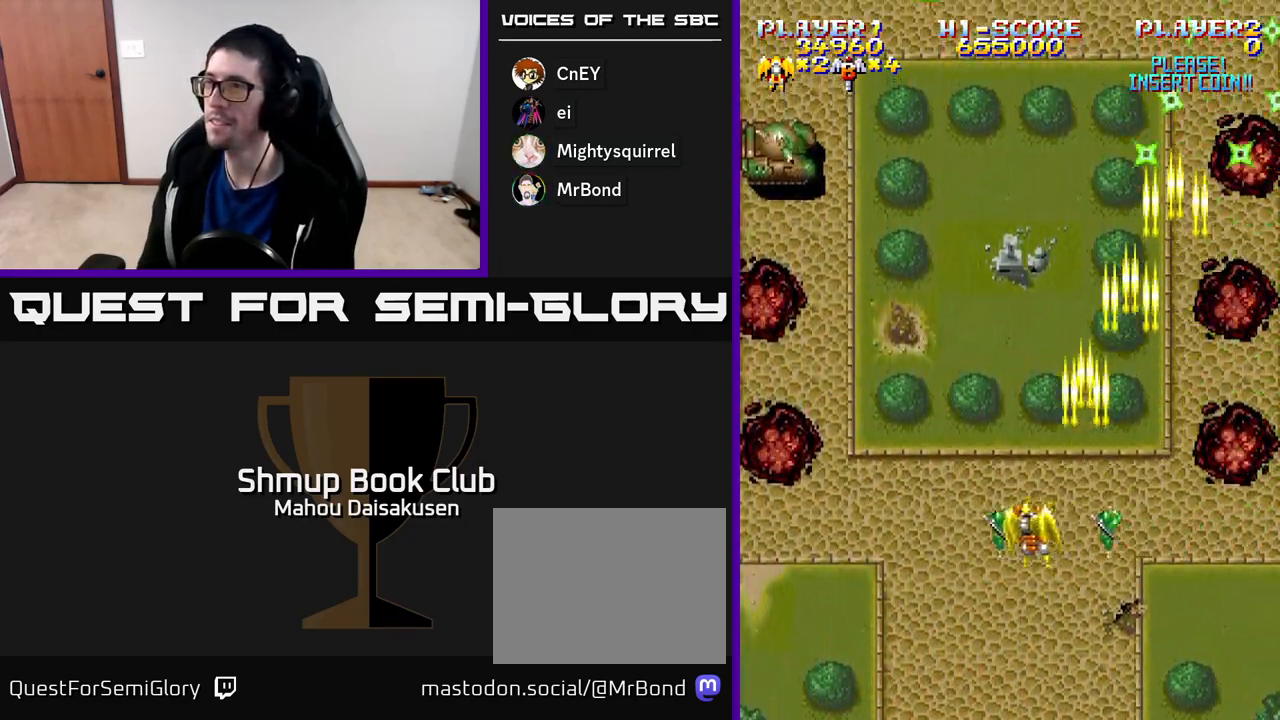
{"buttons": ["A"], "right_stick": "center", "events": [[317, "DPAD_UP", "down"], [467, "DPAD_LEFT", "up"], [500, "DPAD_UP", "up"]]}
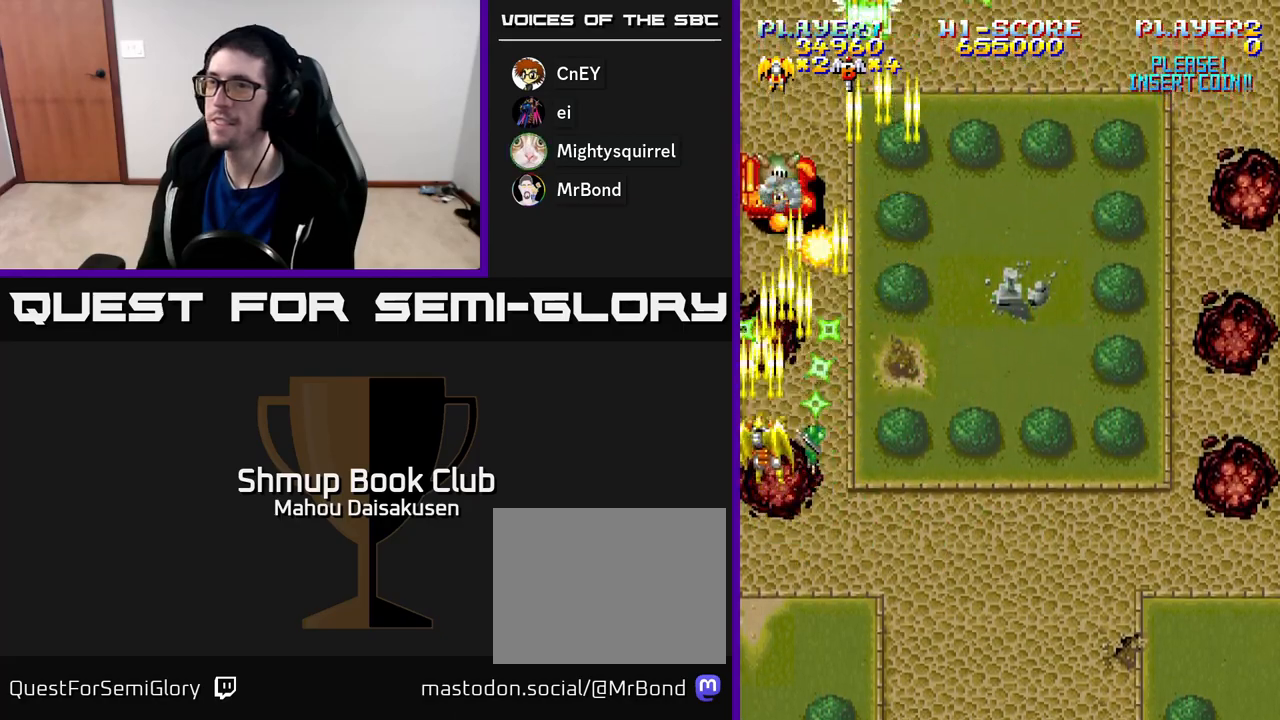
{"buttons": ["A", "DPAD_UP"], "right_stick": "center", "events": [[33, "DPAD_DOWN", "down"], [33, "DPAD_RIGHT", "down"], [117, "DPAD_RIGHT", "up"], [267, "DPAD_RIGHT", "down"], [300, "DPAD_DOWN", "up"], [417, "DPAD_UP", "down"], [467, "DPAD_RIGHT", "up"]]}
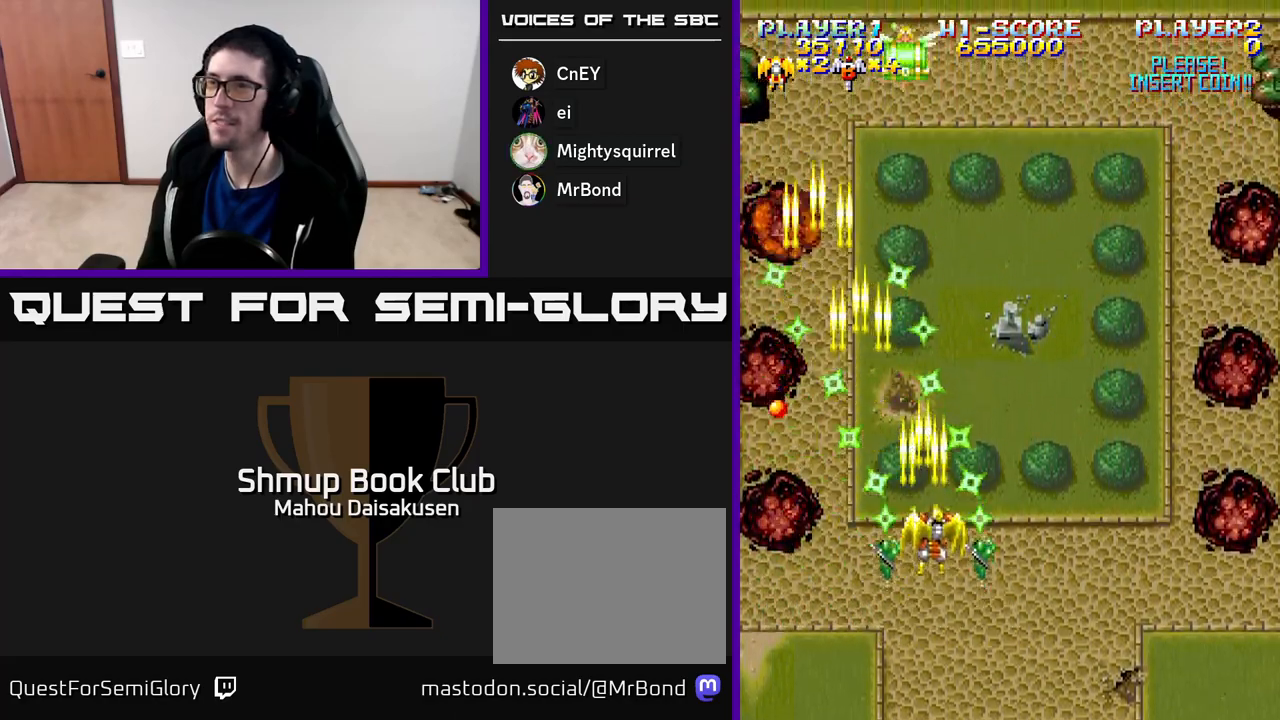
{"buttons": ["A", "DPAD_RIGHT"], "right_stick": "center", "events": [[100, "DPAD_RIGHT", "down"], [200, "DPAD_UP", "up"]]}
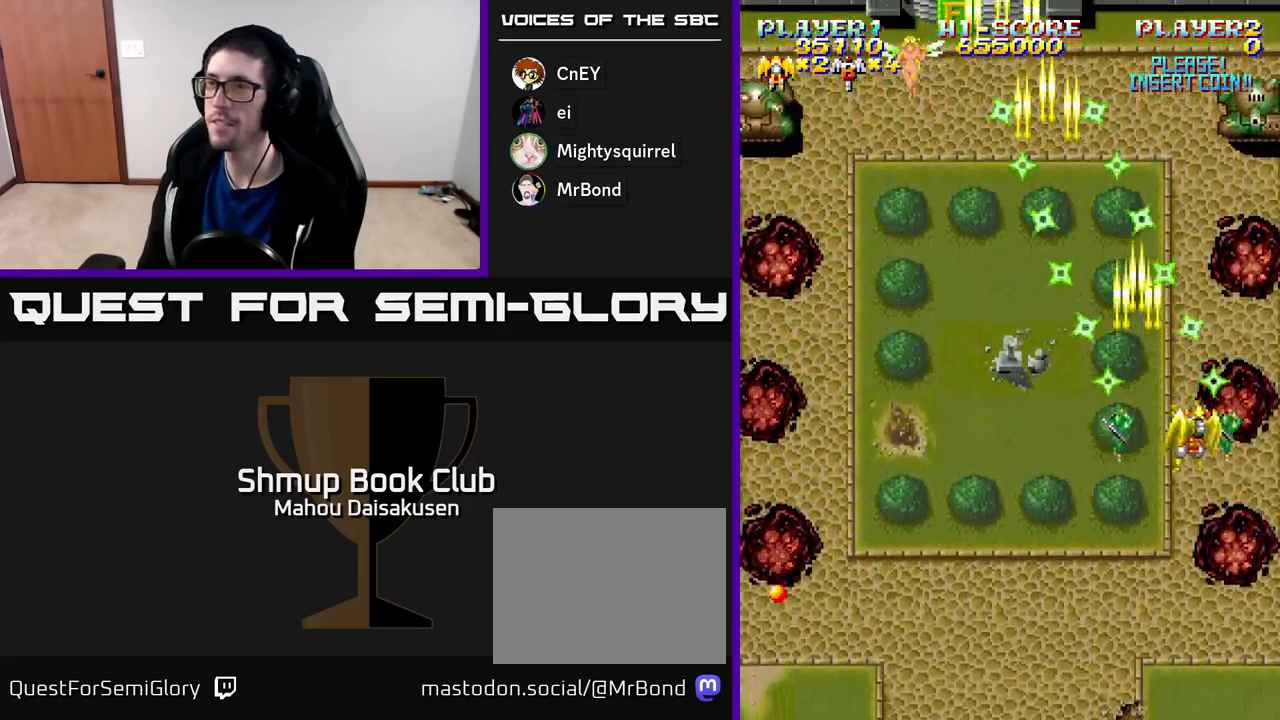
{"buttons": ["A", "DPAD_LEFT"], "right_stick": "center", "events": [[217, "DPAD_DOWN", "down"], [250, "DPAD_RIGHT", "up"], [483, "DPAD_DOWN", "up"], [500, "DPAD_LEFT", "down"]]}
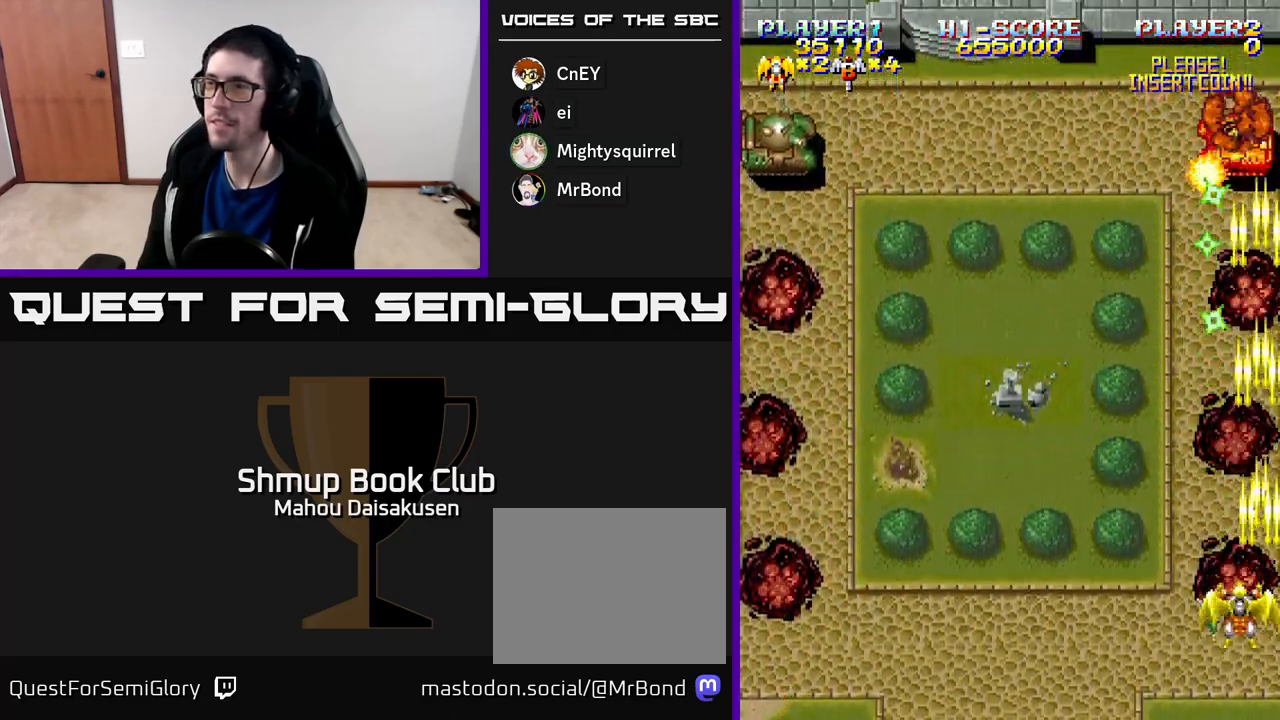
{"buttons": ["A", "DPAD_LEFT"], "right_stick": "center", "events": []}
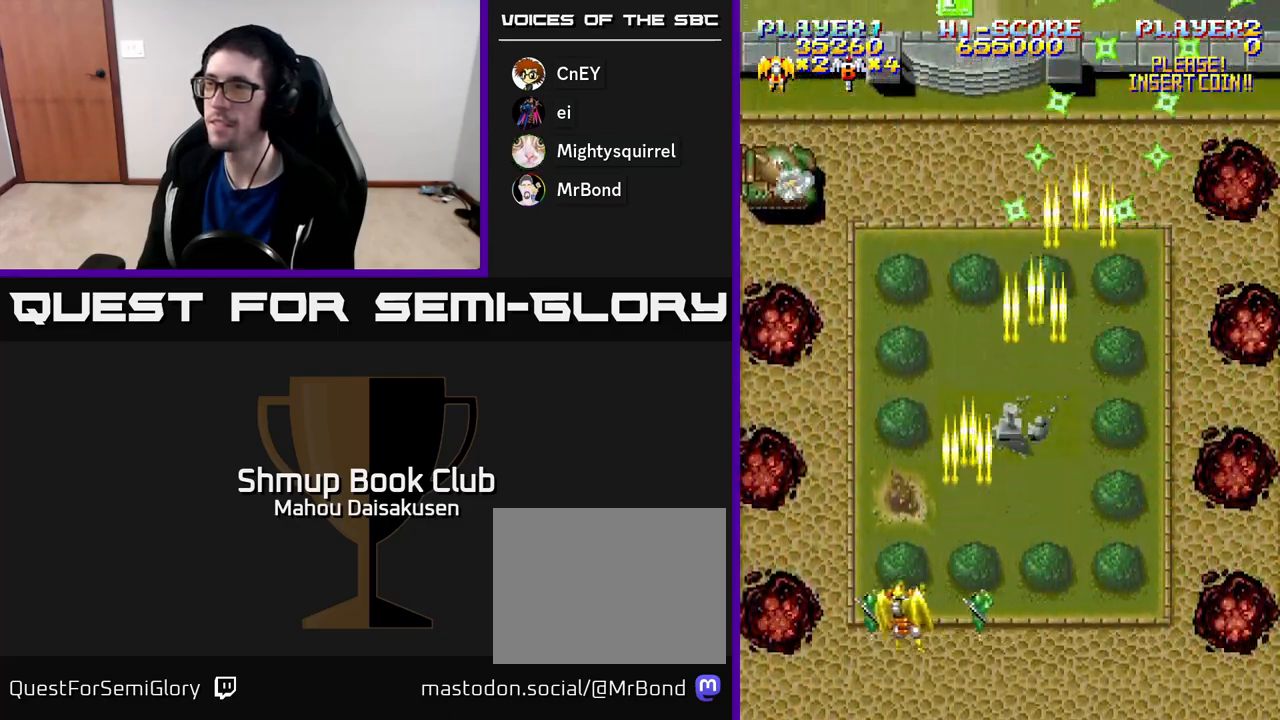
{"buttons": ["A", "DPAD_RIGHT"], "right_stick": "center", "events": [[167, "DPAD_UP", "down"], [267, "DPAD_LEFT", "up"], [300, "DPAD_UP", "up"], [350, "DPAD_DOWN", "down"], [383, "DPAD_RIGHT", "down"], [483, "DPAD_DOWN", "up"]]}
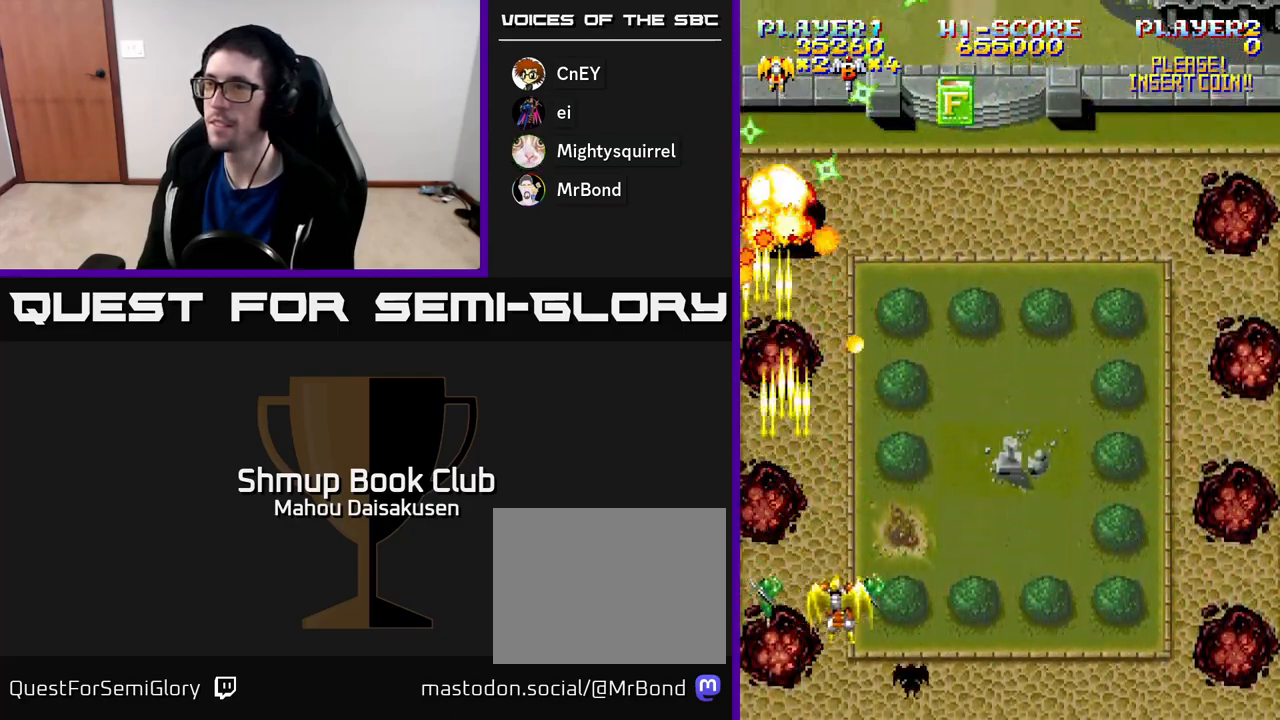
{"buttons": ["A", "DPAD_UP", "DPAD_LEFT"], "right_stick": "center", "events": [[217, "DPAD_UP", "down"], [300, "DPAD_RIGHT", "up"], [483, "DPAD_LEFT", "down"]]}
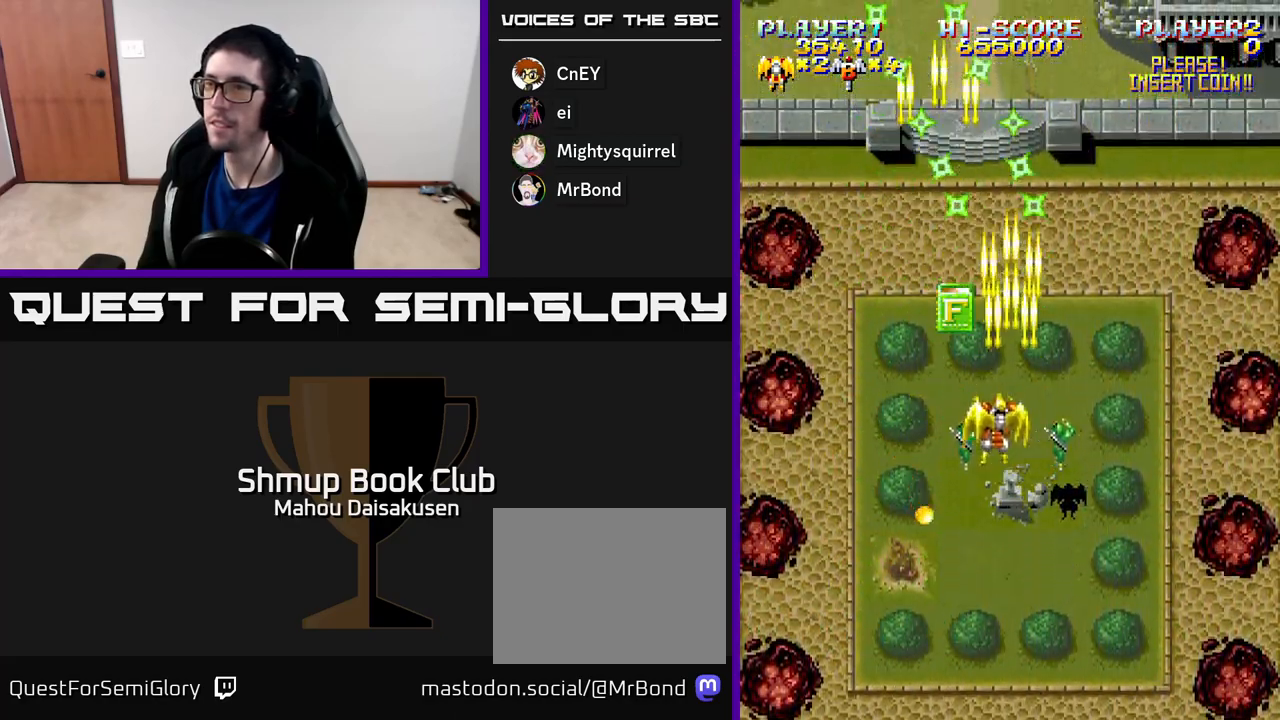
{"buttons": ["A", "DPAD_DOWN", "DPAD_RIGHT"], "right_stick": "center", "events": [[183, "DPAD_LEFT", "up"], [217, "DPAD_RIGHT", "down"], [250, "DPAD_UP", "up"], [367, "DPAD_DOWN", "down"]]}
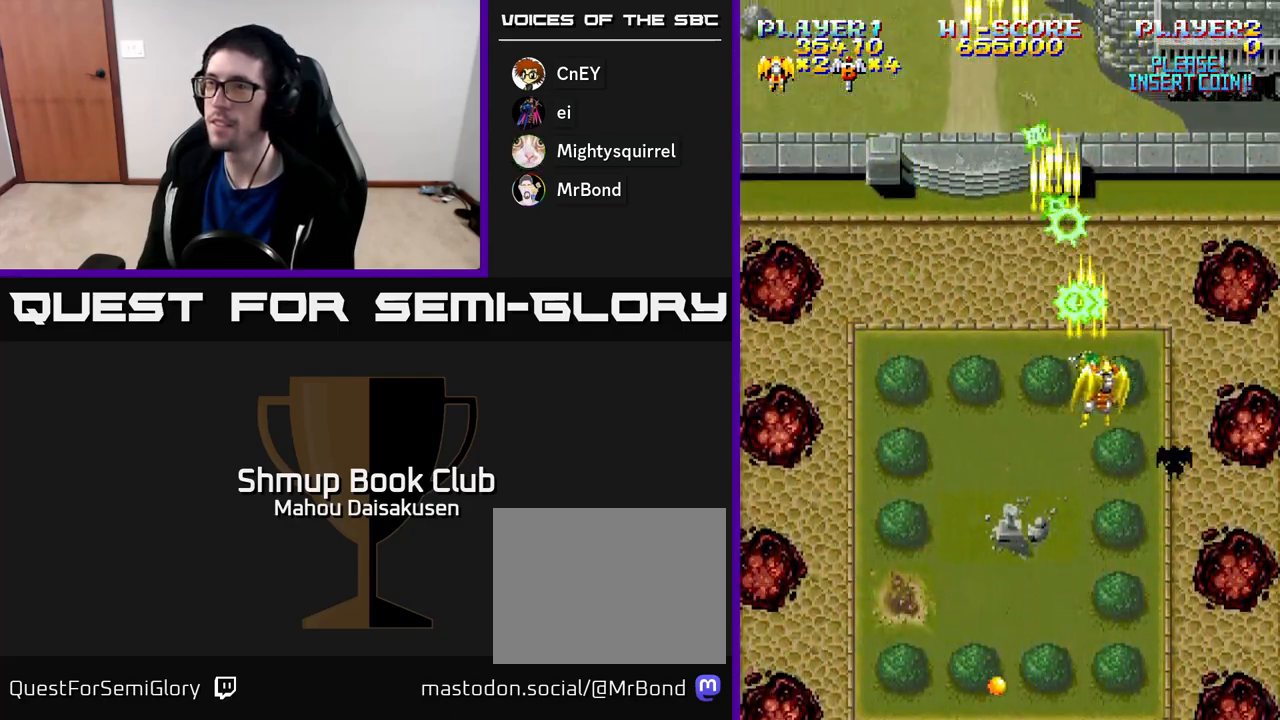
{"buttons": ["A", "DPAD_UP", "DPAD_LEFT"], "right_stick": "center", "events": [[333, "DPAD_RIGHT", "up"], [367, "DPAD_DOWN", "up"], [367, "DPAD_LEFT", "down"], [483, "DPAD_UP", "down"]]}
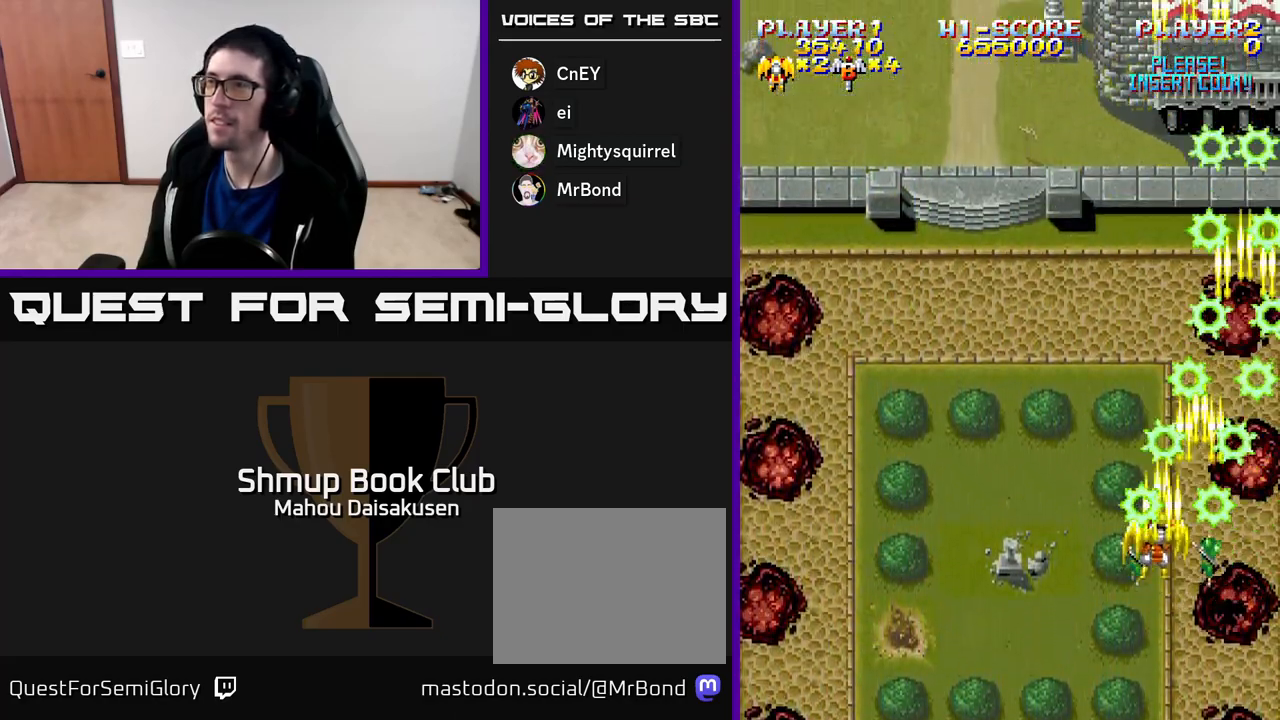
{"buttons": ["A", "DPAD_RIGHT"], "right_stick": "center", "events": [[333, "DPAD_UP", "up"], [383, "DPAD_LEFT", "up"], [417, "DPAD_RIGHT", "down"]]}
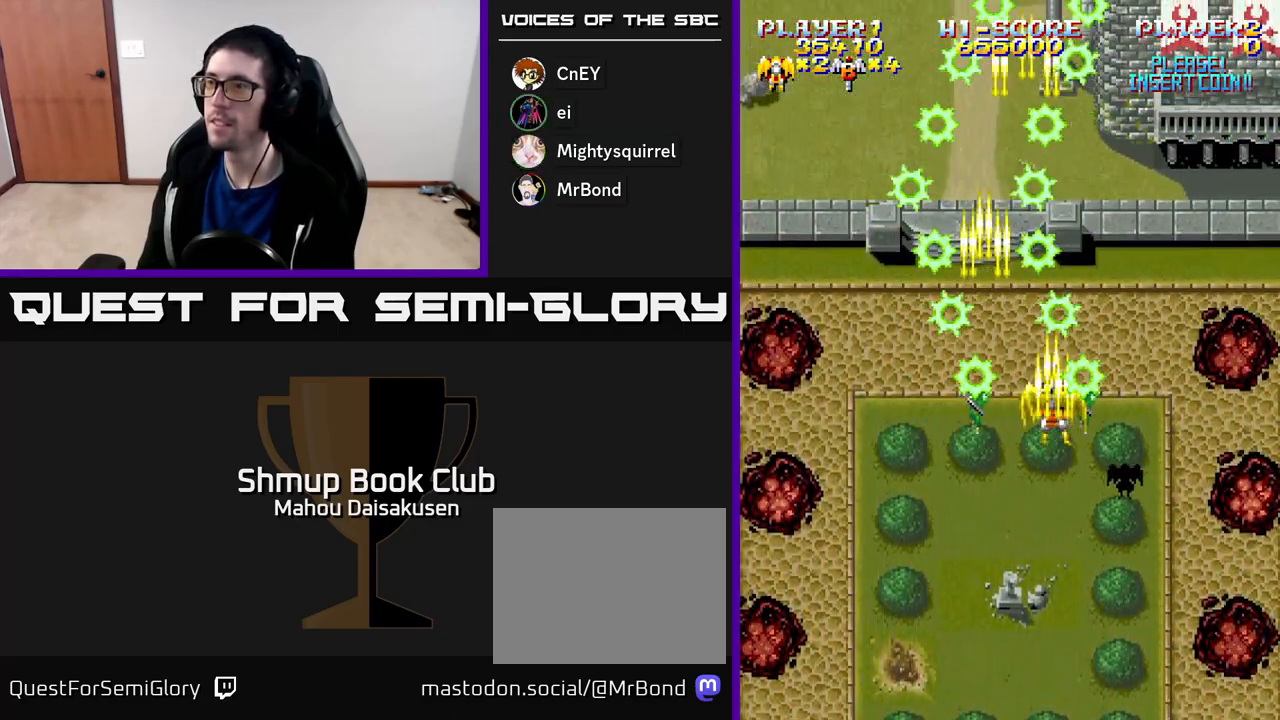
{"buttons": ["A", "DPAD_UP"], "right_stick": "center", "events": [[183, "DPAD_RIGHT", "up"], [200, "DPAD_LEFT", "down"], [350, "DPAD_LEFT", "up"], [367, "DPAD_DOWN", "down"], [367, "DPAD_RIGHT", "down"], [383, "DPAD_DOWN", "up"], [467, "DPAD_UP", "down"], [500, "DPAD_RIGHT", "up"]]}
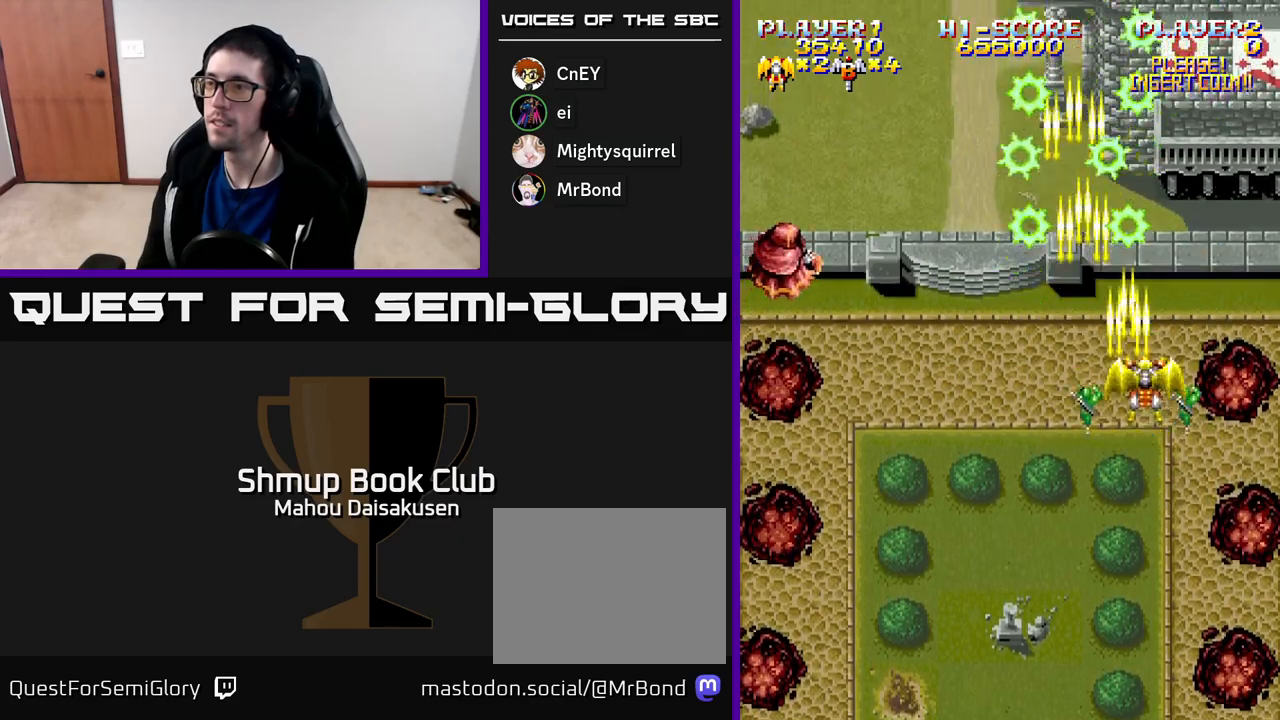
{"buttons": ["A", "DPAD_LEFT"], "right_stick": "center"}
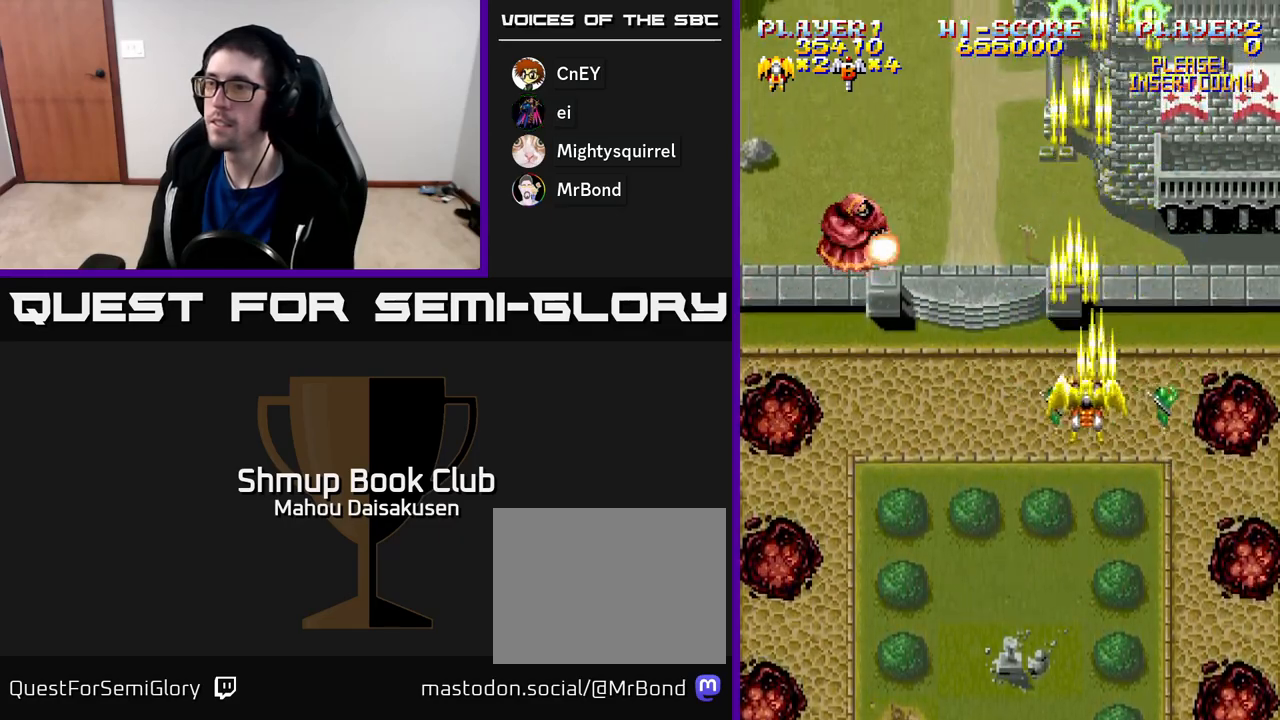
{"buttons": ["A", "DPAD_DOWN", "DPAD_RIGHT"], "right_stick": "center", "events": [[333, "DPAD_DOWN", "down"], [350, "DPAD_LEFT", "up"], [400, "DPAD_RIGHT", "down"]]}
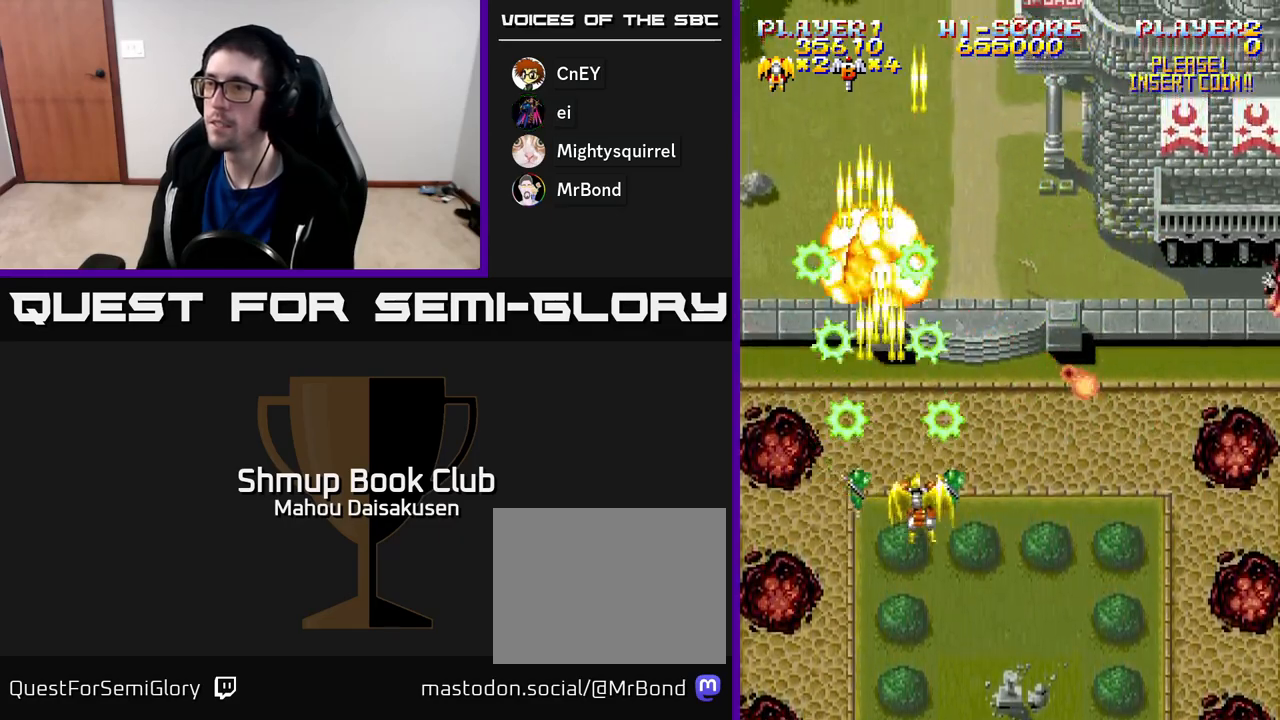
{"buttons": ["A", "DPAD_RIGHT"], "right_stick": "center", "events": [[83, "DPAD_DOWN", "up"], [117, "DPAD_UP", "down"], [183, "DPAD_RIGHT", "up"], [233, "DPAD_RIGHT", "down"], [317, "DPAD_UP", "up"]]}
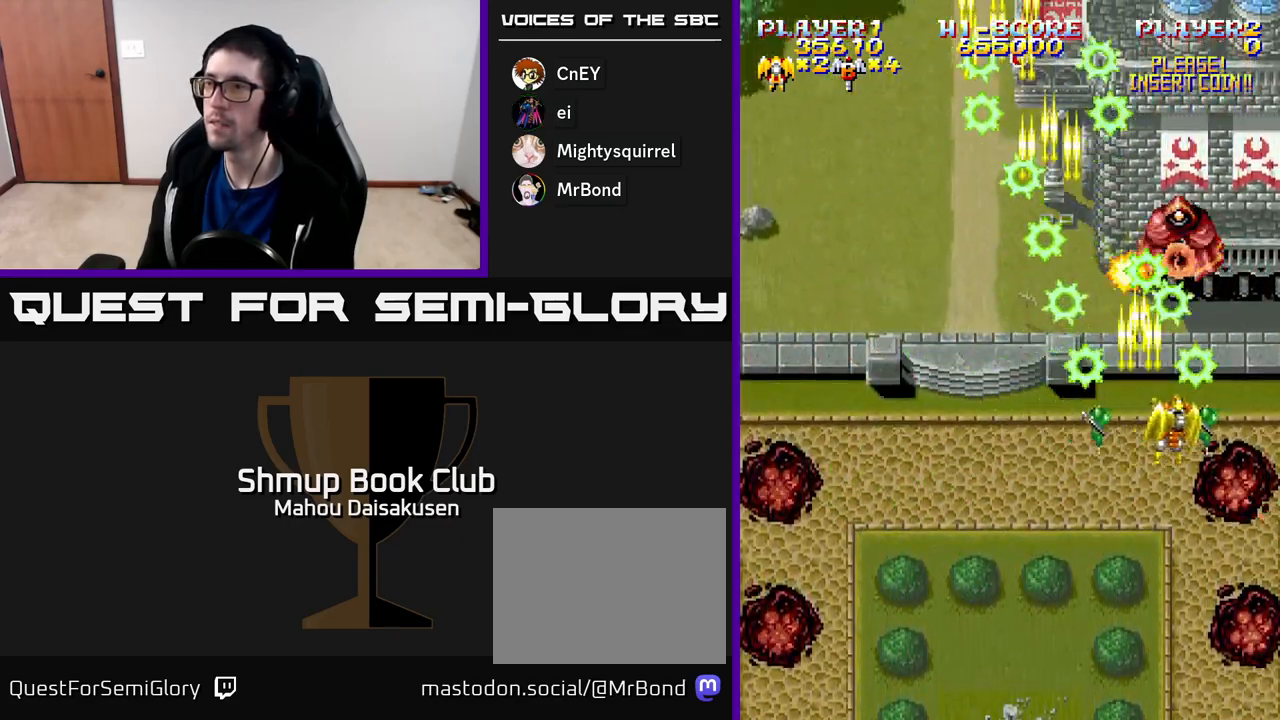
{"buttons": ["A"], "right_stick": "center", "events": [[67, "DPAD_DOWN", "down"], [67, "DPAD_RIGHT", "up"], [233, "DPAD_RIGHT", "down"], [333, "DPAD_RIGHT", "up"], [483, "DPAD_DOWN", "up"]]}
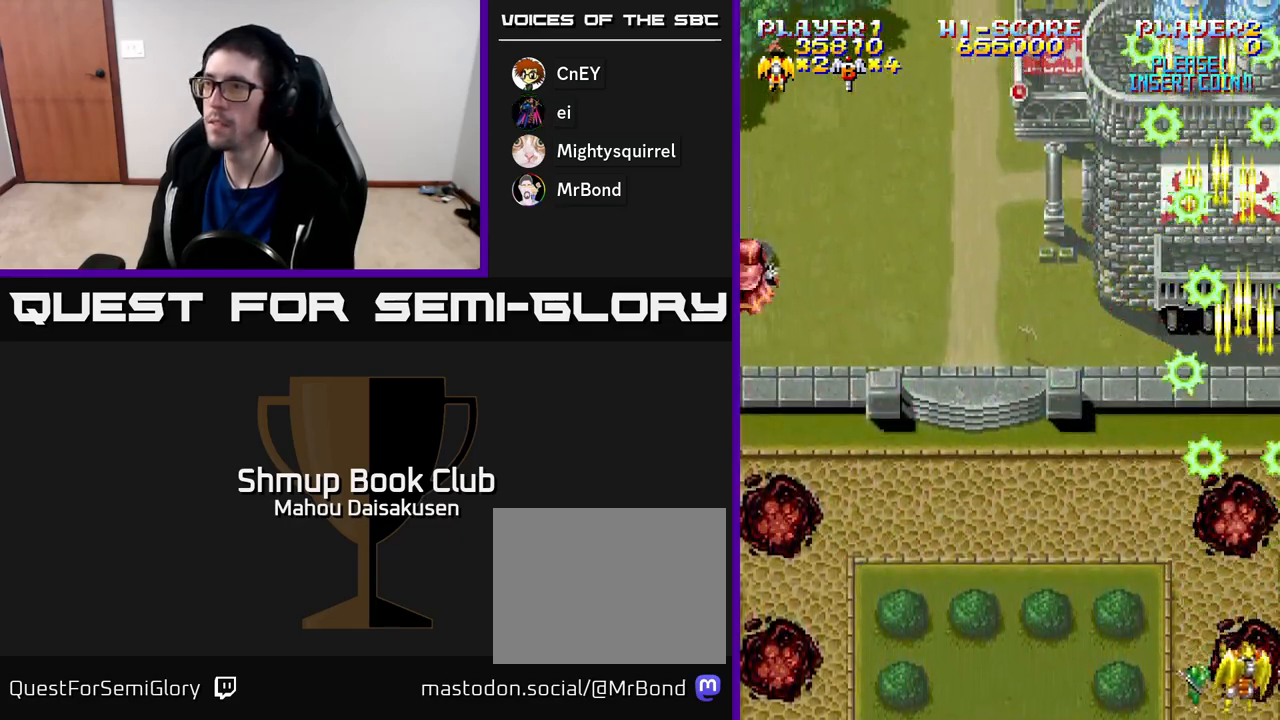
{"buttons": ["A", "DPAD_LEFT"], "right_stick": "center", "events": [[17, "DPAD_UP", "down"], [183, "DPAD_LEFT", "down"], [217, "DPAD_UP", "up"]]}
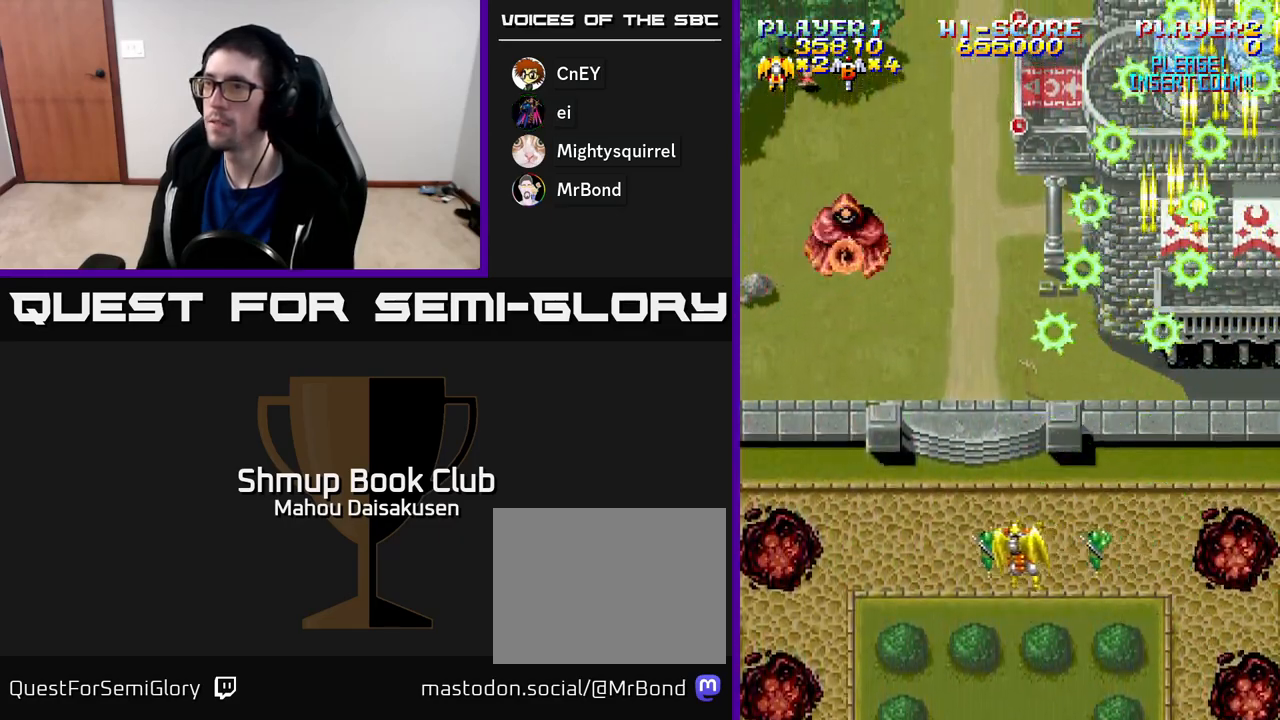
{"buttons": ["A", "DPAD_LEFT"], "right_stick": "center", "events": [[183, "DPAD_UP", "down"], [233, "DPAD_LEFT", "up"], [250, "DPAD_UP", "up"], [283, "DPAD_DOWN", "down"], [400, "DPAD_LEFT", "down"], [417, "DPAD_DOWN", "up"]]}
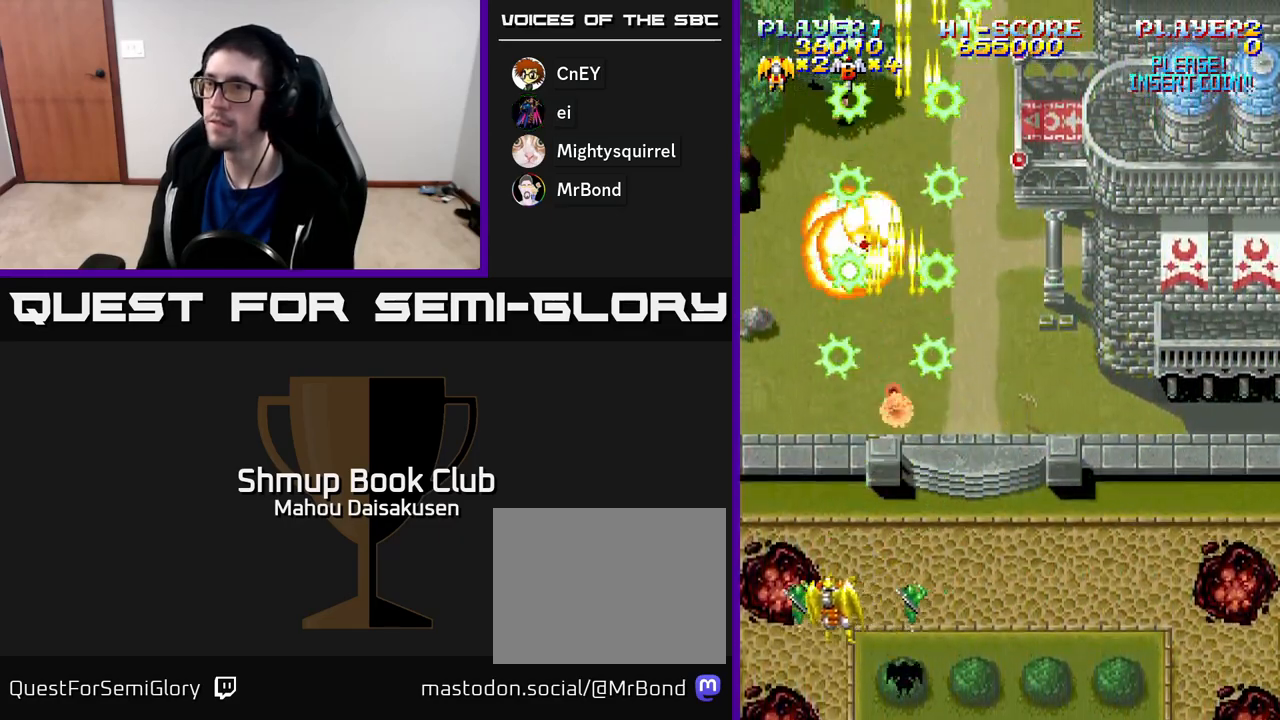
{"buttons": ["A"], "right_stick": "center", "events": [[33, "DPAD_UP", "down"], [67, "DPAD_LEFT", "up"], [400, "DPAD_UP", "up"]]}
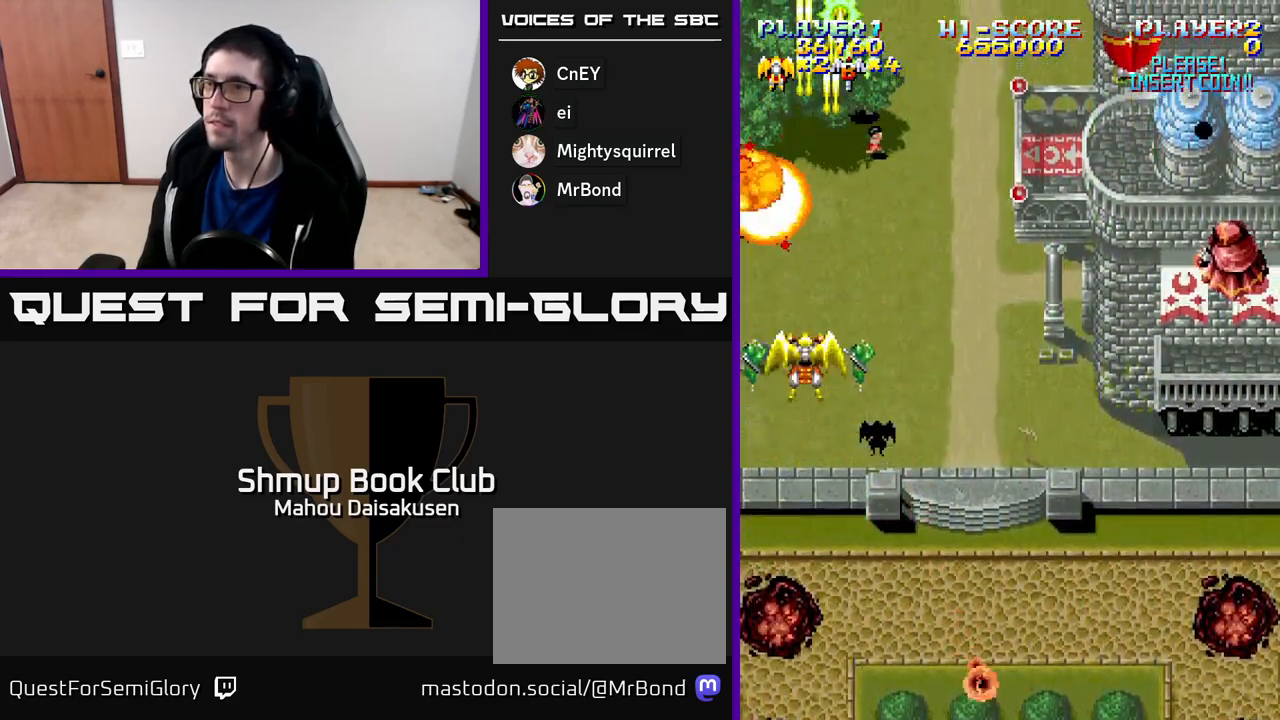
{"buttons": ["A", "DPAD_RIGHT"], "right_stick": "center", "events": [[150, "DPAD_DOWN", "down"], [167, "DPAD_RIGHT", "down"], [267, "DPAD_DOWN", "up"]]}
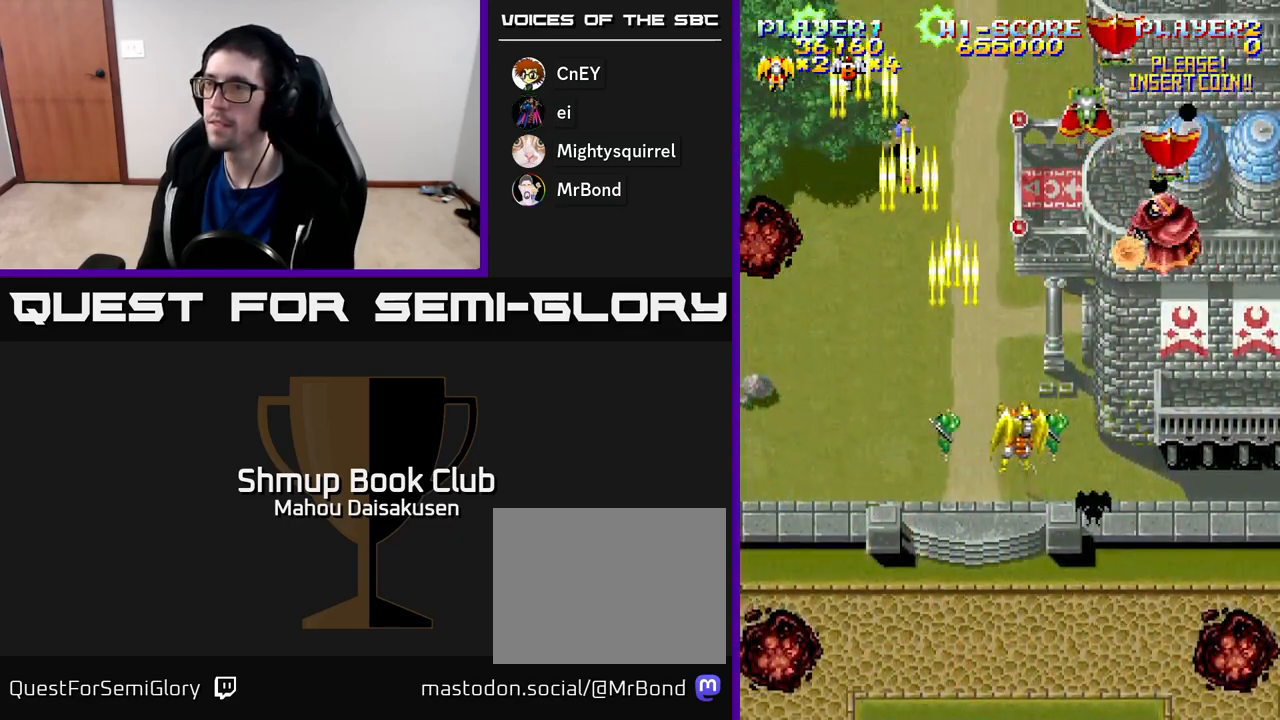
{"buttons": ["A", "DPAD_RIGHT"], "right_stick": "center", "events": [[217, "DPAD_DOWN", "down"], [233, "DPAD_RIGHT", "up"], [283, "DPAD_LEFT", "down"], [367, "DPAD_LEFT", "up"], [400, "DPAD_RIGHT", "down"], [483, "DPAD_DOWN", "up"]]}
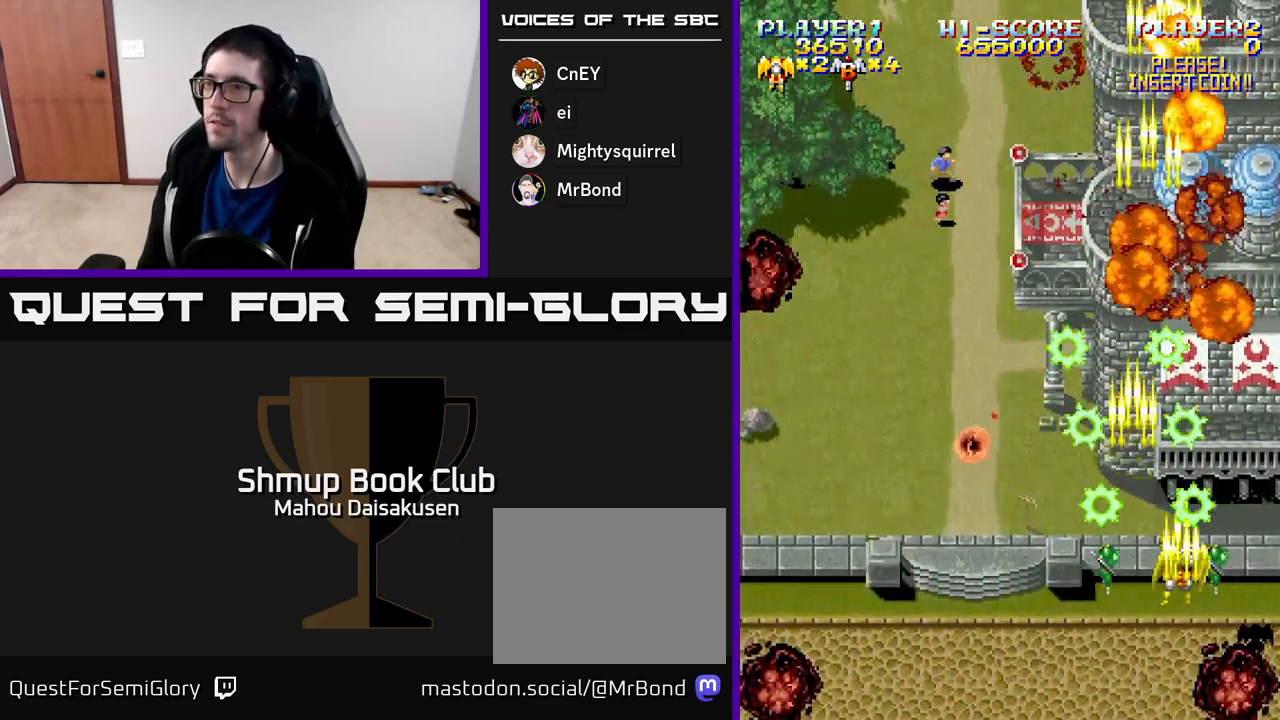
{"buttons": ["A", "DPAD_LEFT"], "right_stick": "center", "events": [[150, "DPAD_RIGHT", "up"], [183, "DPAD_LEFT", "down"]]}
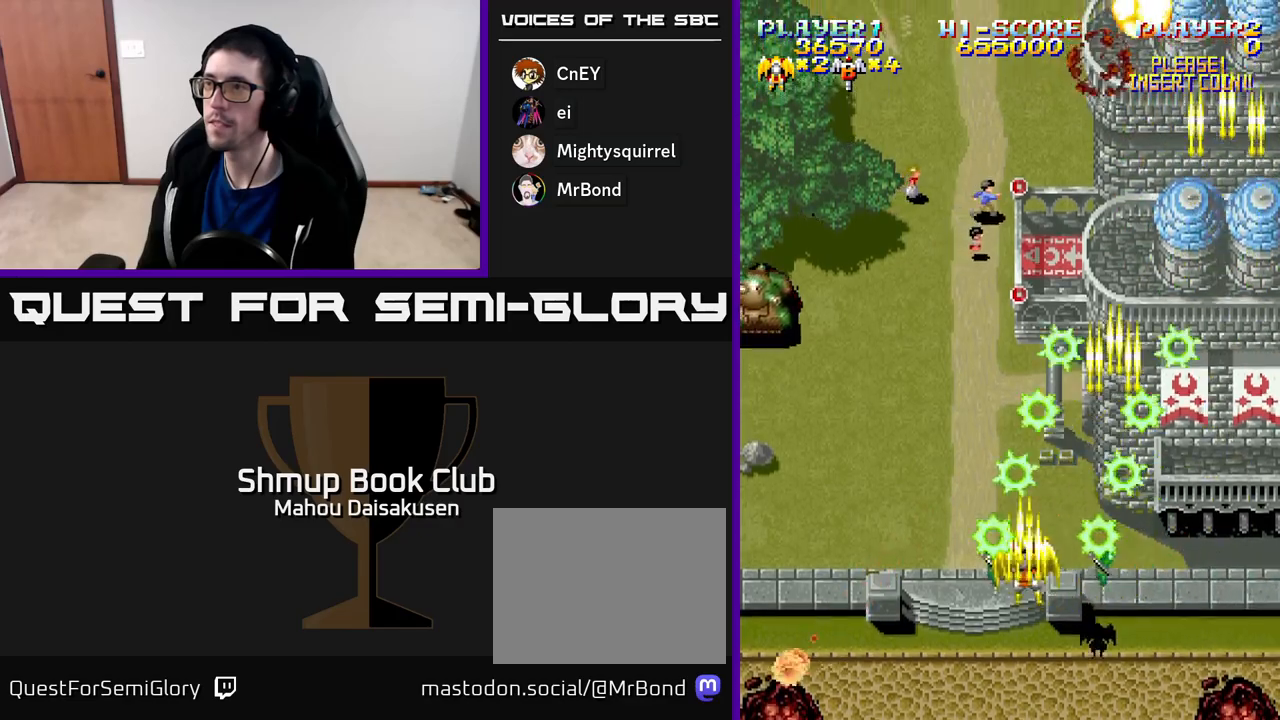
{"buttons": ["A", "DPAD_DOWN"], "right_stick": "center", "events": [[500, "DPAD_DOWN", "down"], [500, "DPAD_LEFT", "up"]]}
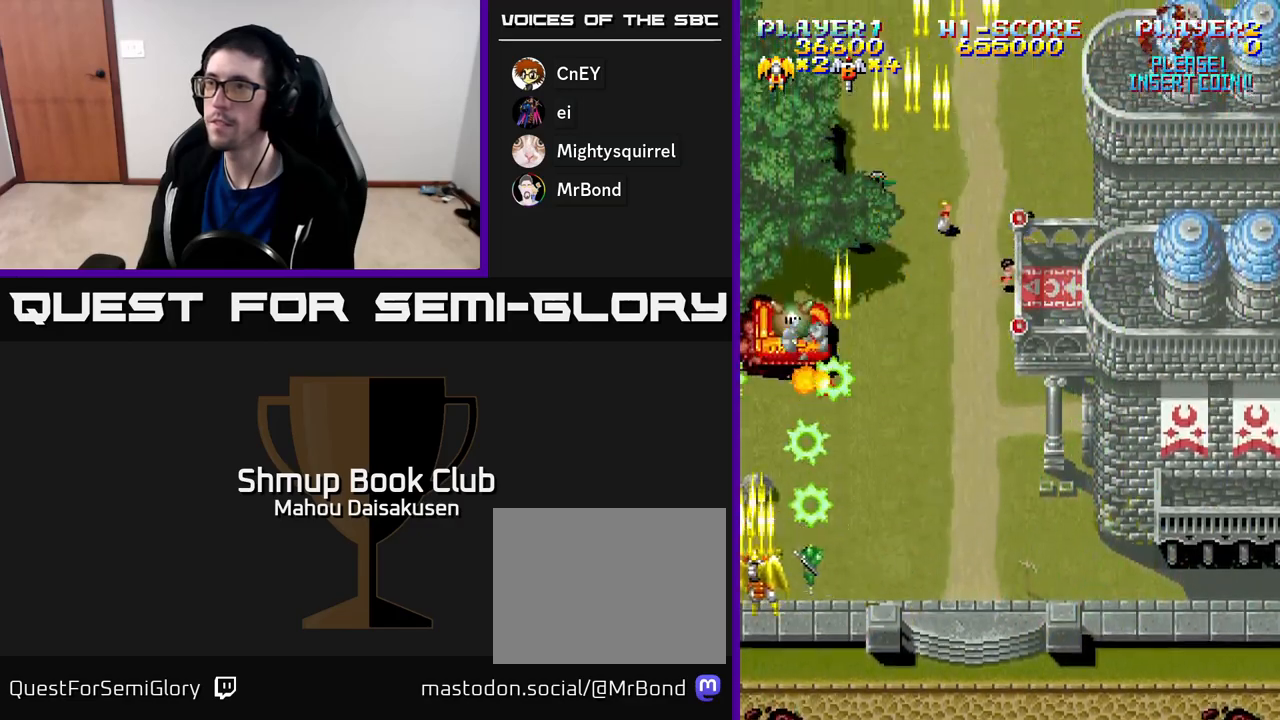
{"buttons": ["A", "DPAD_UP"], "right_stick": "center", "events": [[33, "DPAD_RIGHT", "down"], [300, "DPAD_DOWN", "up"], [417, "DPAD_UP", "down"], [450, "DPAD_RIGHT", "up"]]}
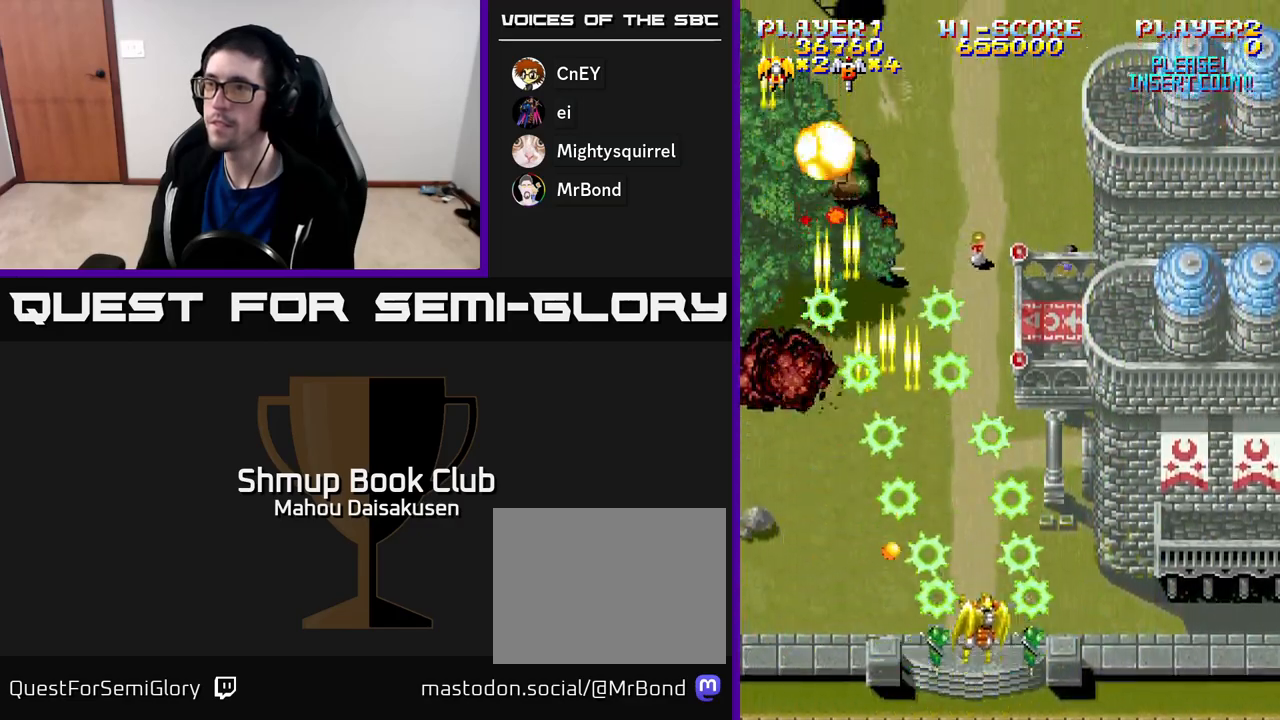
{"buttons": ["A", "DPAD_RIGHT"], "right_stick": "center", "events": [[17, "DPAD_RIGHT", "down"], [100, "DPAD_RIGHT", "up"], [150, "DPAD_LEFT", "down"], [183, "DPAD_UP", "up"], [450, "DPAD_LEFT", "up"], [483, "DPAD_RIGHT", "down"]]}
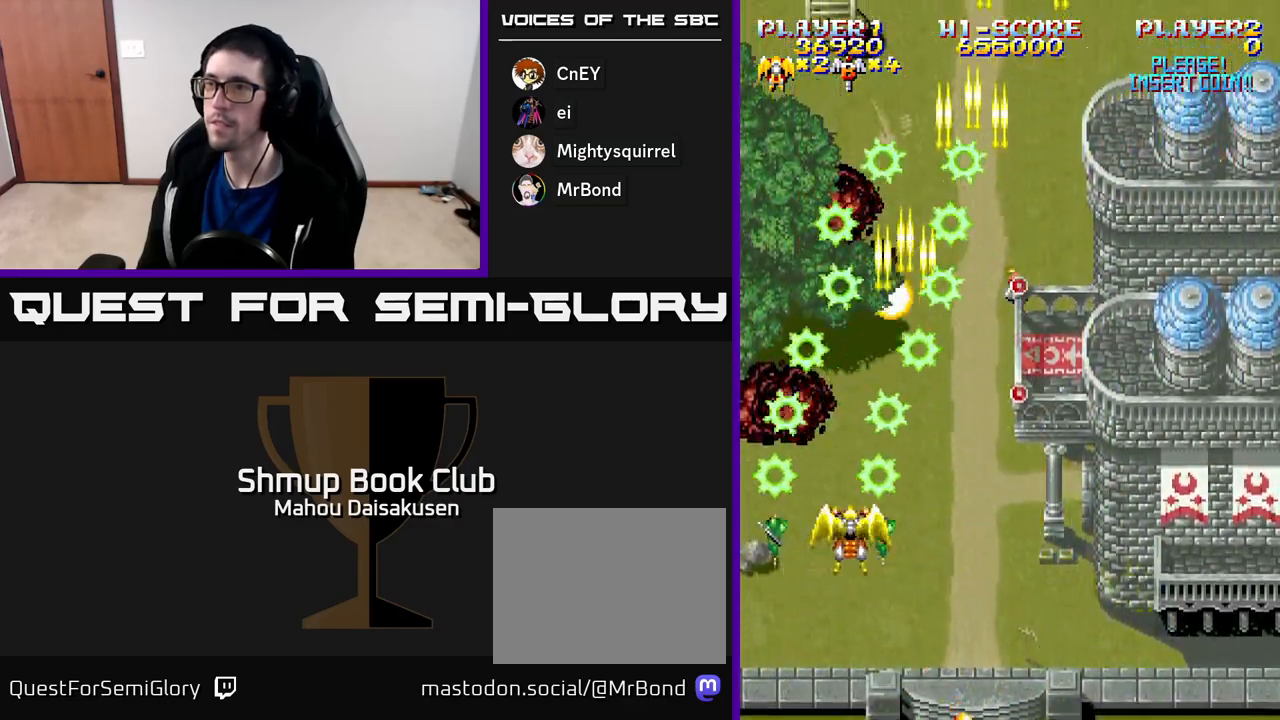
{"buttons": ["A"], "right_stick": "center", "events": [[50, "DPAD_RIGHT", "up"], [83, "DPAD_LEFT", "down"], [233, "DPAD_LEFT", "up"], [233, "DPAD_UP", "down"], [283, "DPAD_RIGHT", "down"], [367, "DPAD_RIGHT", "up"], [417, "DPAD_UP", "up"]]}